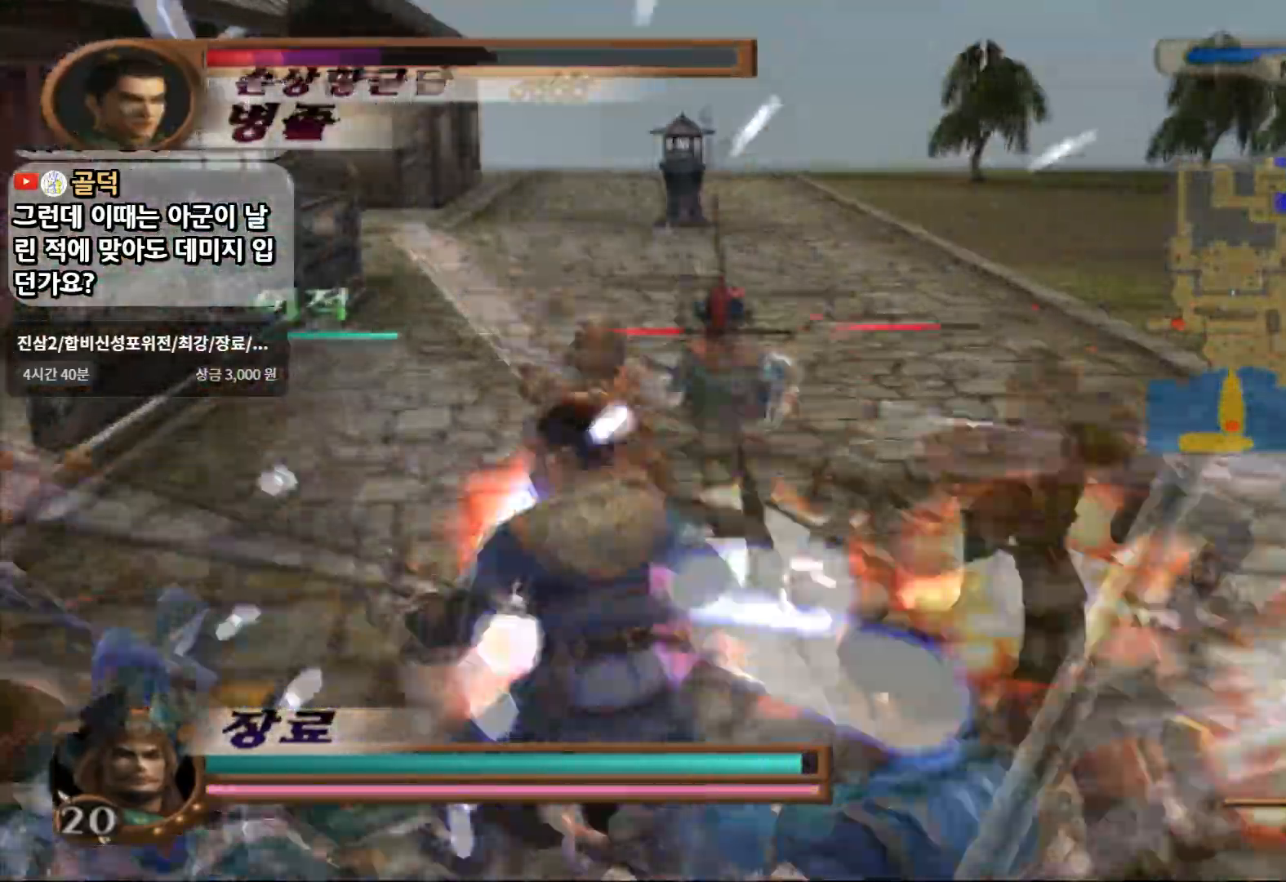
Gameplay with a controller (PlayStation layout); each line is a JSON object with the inputs held at the frame after it (dt_ms = milliseconds from this image to that frame). "events" lists button and stick changes between this image and that frame as [ms after this image, input, new state], when the widget could be followed in between. Not read: L3 R3 START.
{"dt_ms": 500, "buttons": ["TRIANGLE"], "left_stick": "up-left", "right_stick": "center", "events": [[100, "TRIANGLE", "down"]]}
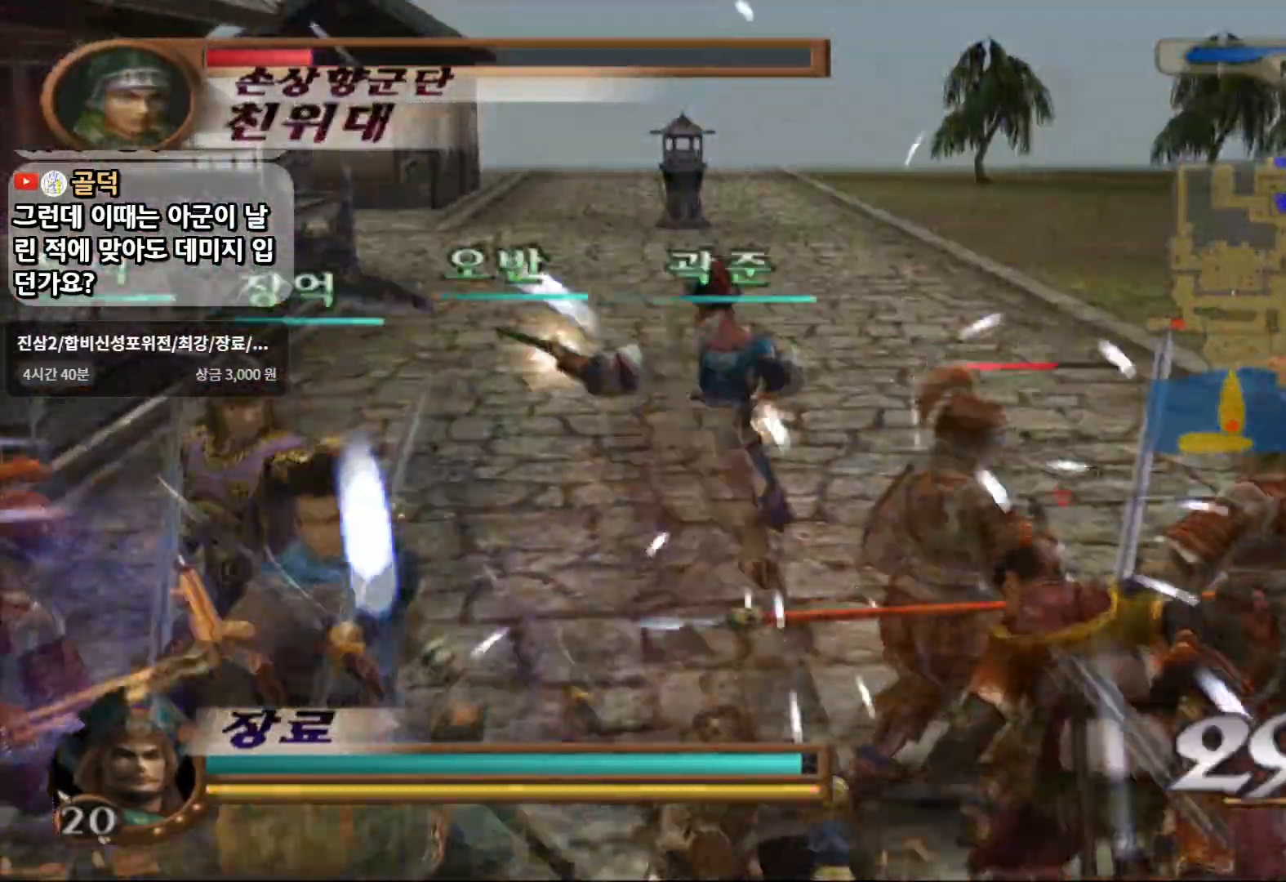
{"dt_ms": 1000, "buttons": [], "left_stick": "down", "right_stick": "center"}
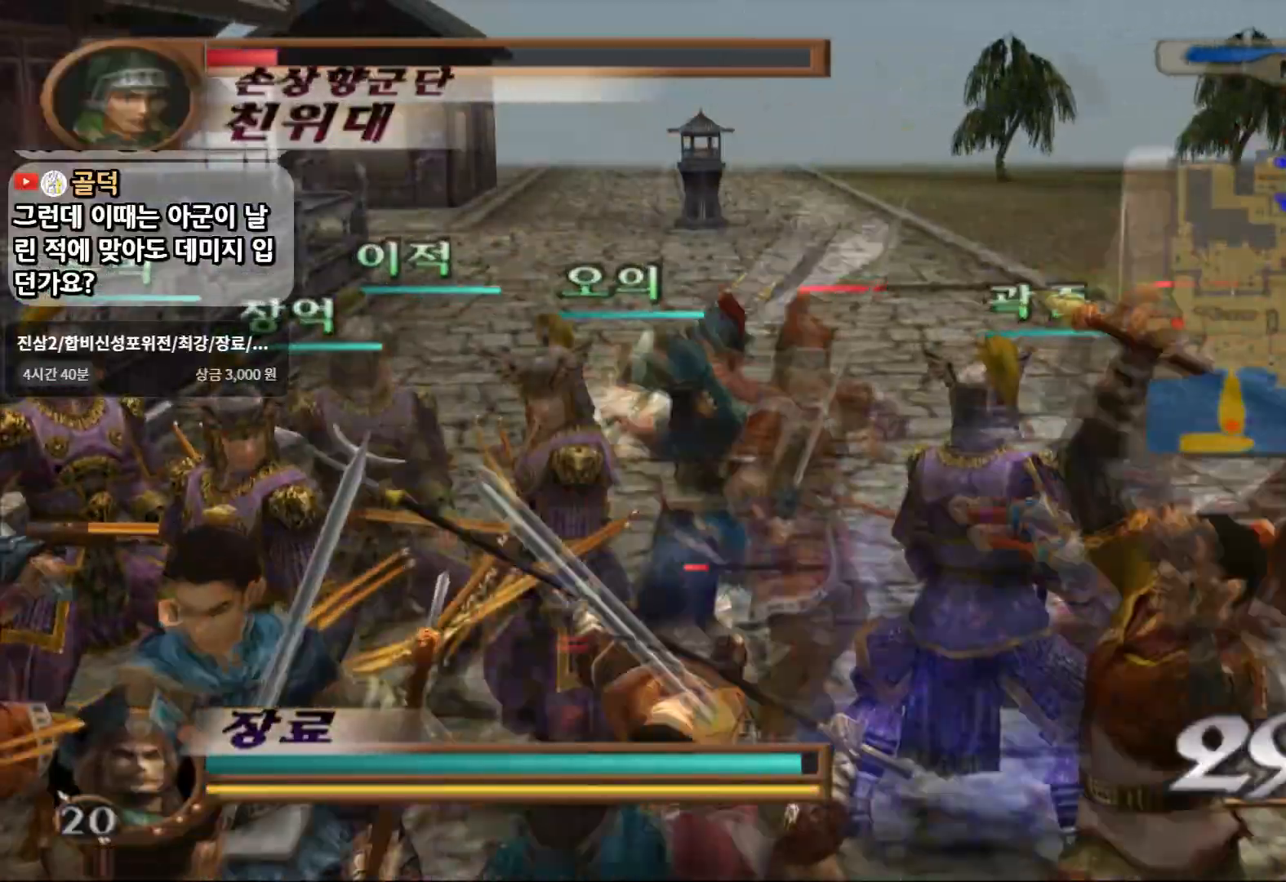
{"dt_ms": 500, "buttons": ["CROSS", "SQUARE"], "left_stick": "down", "right_stick": "center", "events": [[50, "SQUARE", "down"], [167, "SQUARE", "up"], [233, "SQUARE", "down"], [367, "SQUARE", "up"], [400, "CROSS", "down"], [500, "SQUARE", "down"]]}
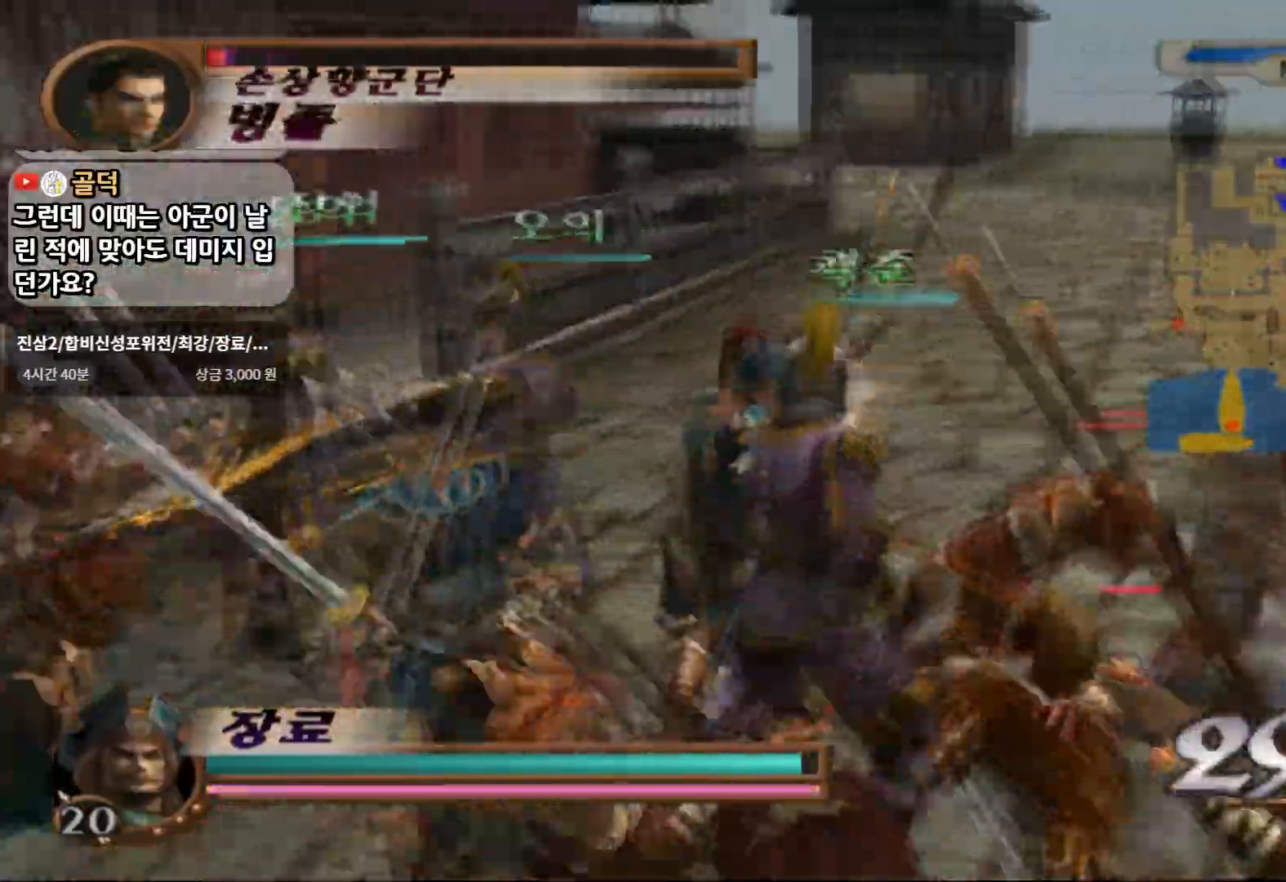
{"dt_ms": 500, "buttons": ["SQUARE"], "left_stick": "center", "right_stick": "center", "events": [[100, "SQUARE", "up"], [167, "CROSS", "up"], [167, "SQUARE", "down"], [317, "CROSS", "down"], [367, "SQUARE", "up"], [450, "CROSS", "up"], [450, "SQUARE", "down"], [450, "left_stick", "center"]]}